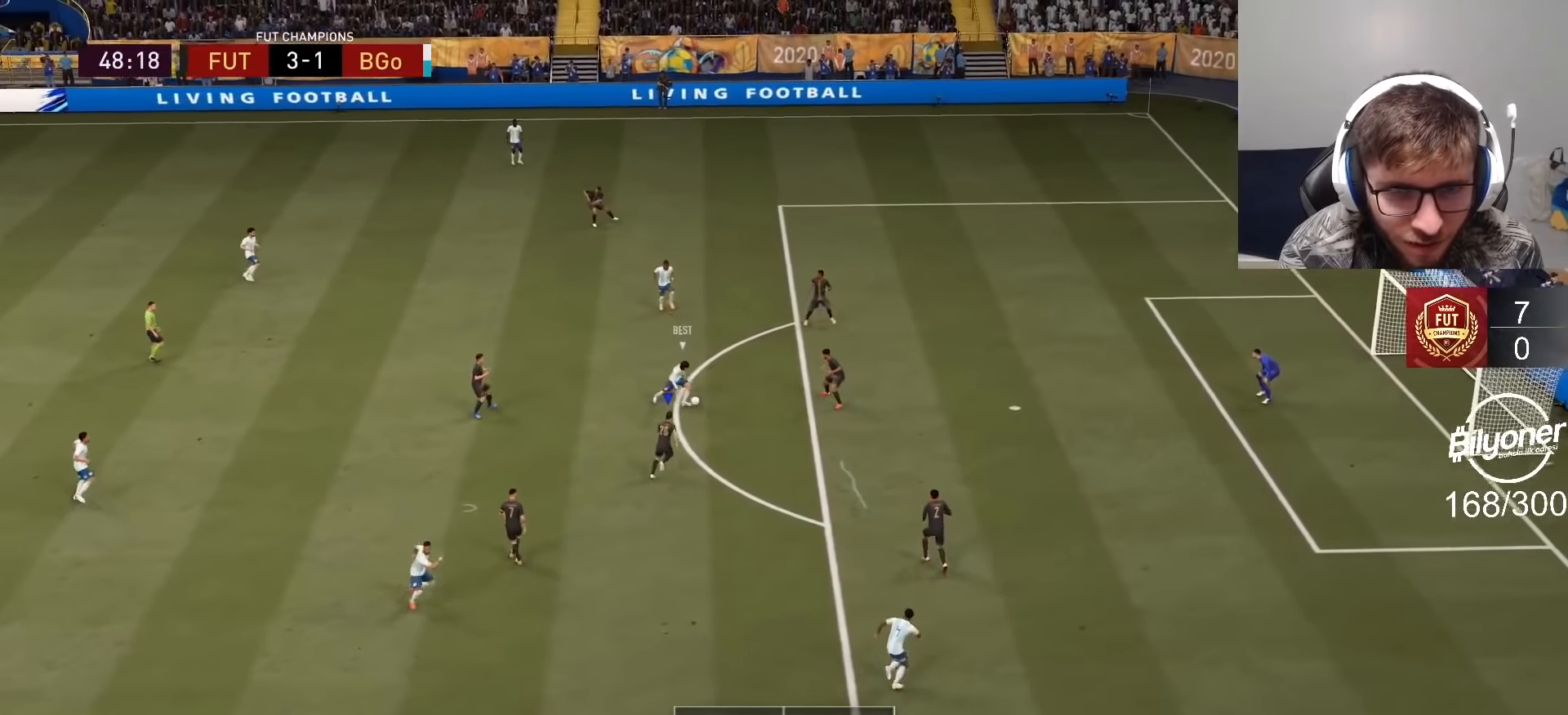
Gameplay with a controller (PlayStation layout); each line is a JSON object with the inputs held at the frame after it. "events" lists button and stick changes between this image and that frame as [ms after this image, input, new state], when the widget could be followed in between.
{"buttons": ["R1", "R2"], "left_stick": "up-right", "right_stick": "center", "events": [[334, "R1", "down"]]}
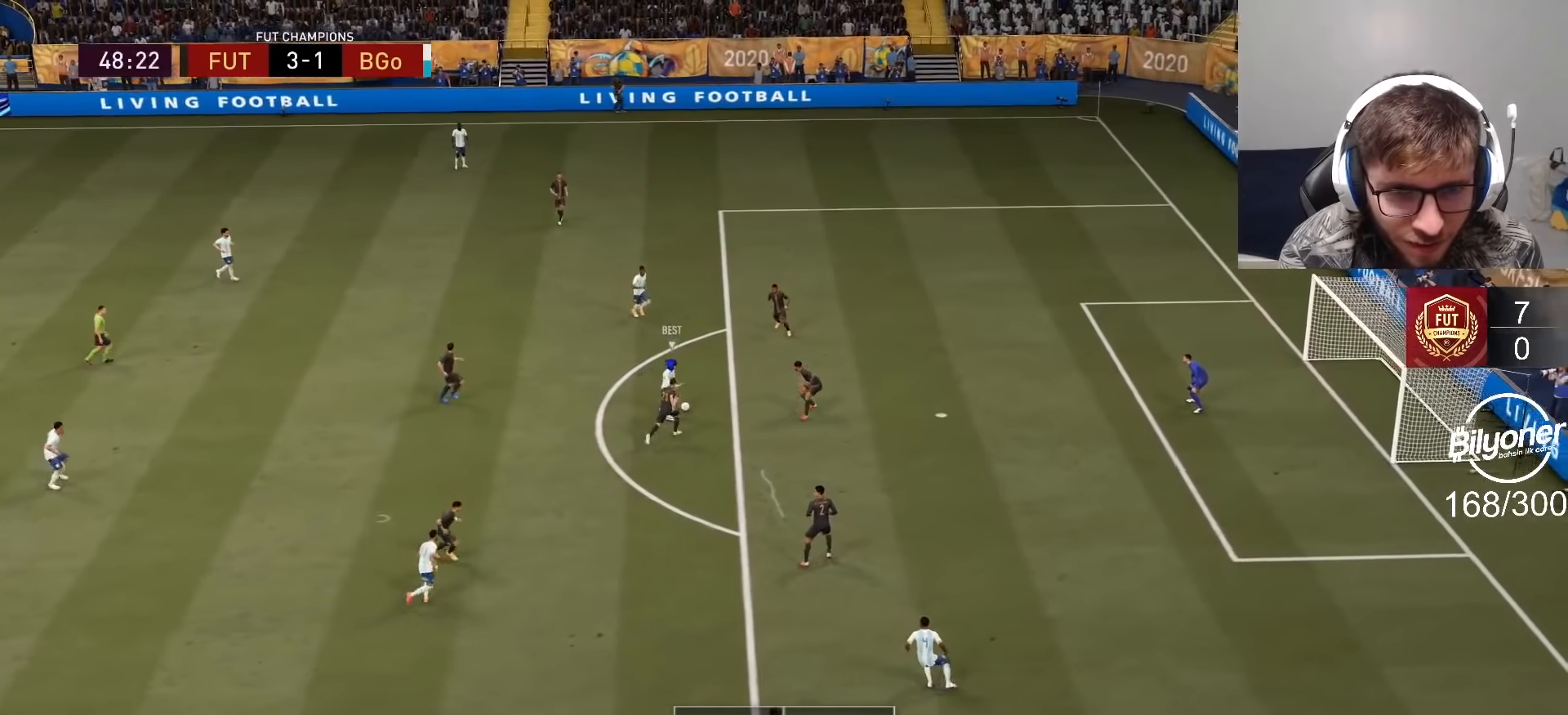
{"buttons": ["R1", "R2"], "left_stick": "up", "right_stick": "center", "events": [[117, "L1", "down"], [167, "left_stick", "up"], [200, "L1", "up"]]}
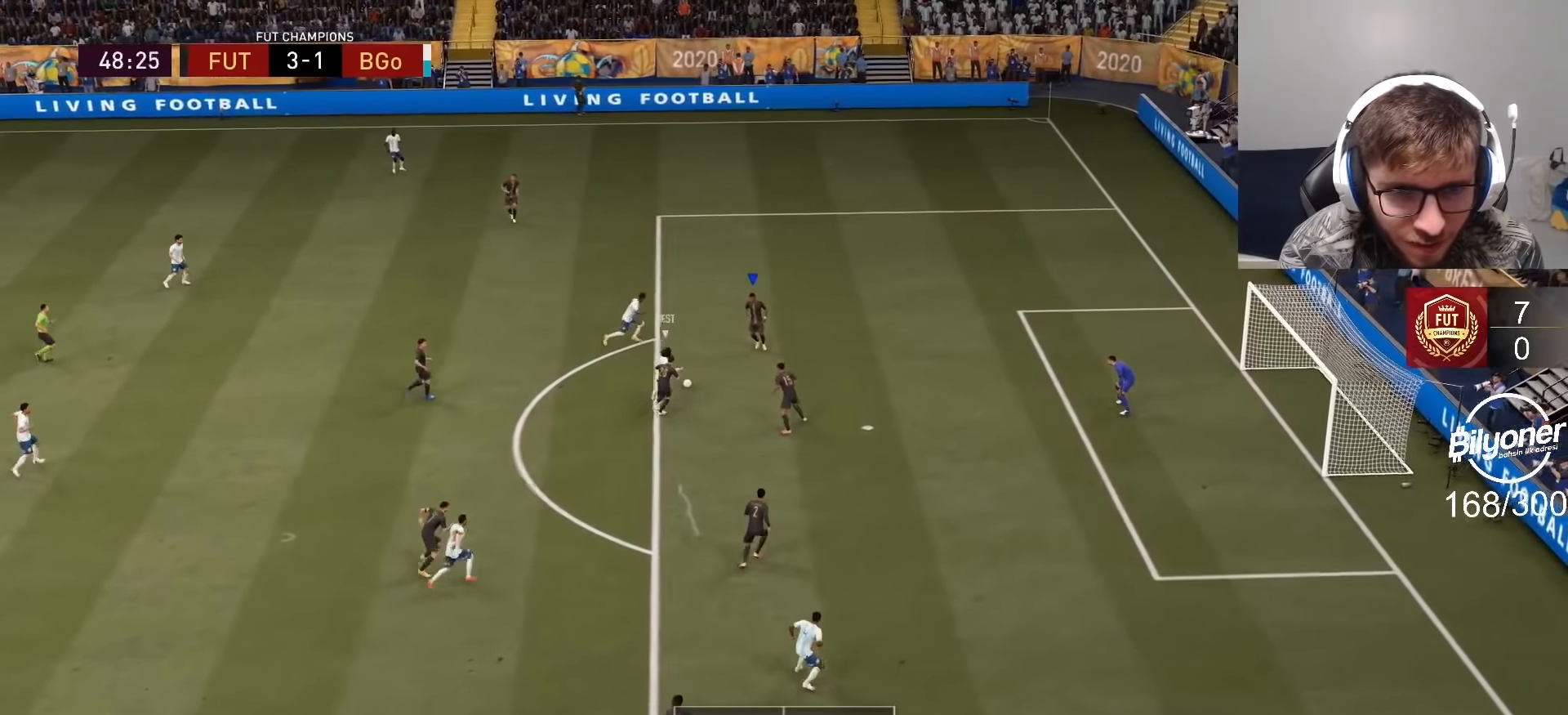
{"buttons": ["R1", "R2"], "left_stick": "up-right", "right_stick": "center", "events": [[34, "L2", "down"], [250, "left_stick", "up-right"], [367, "L2", "up"]]}
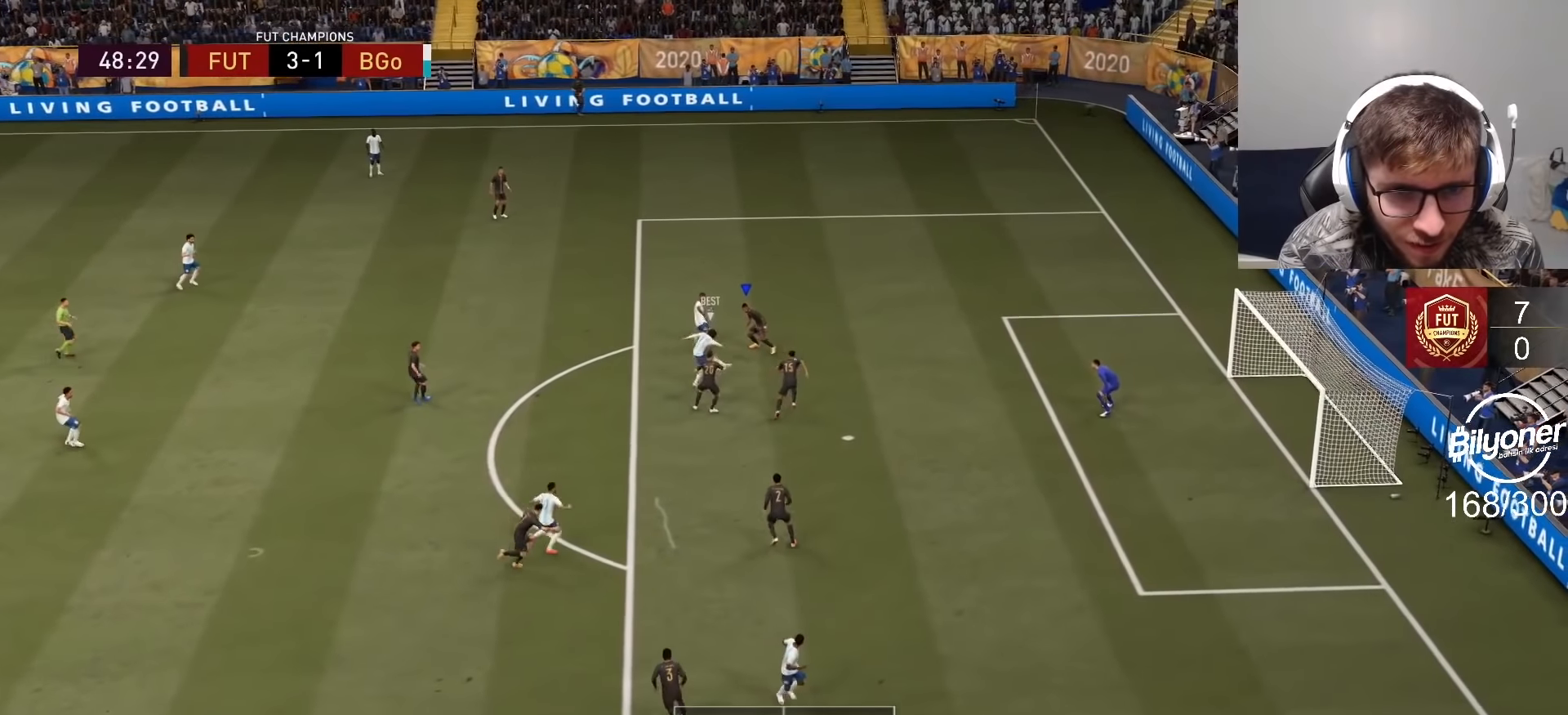
{"buttons": [], "left_stick": "center", "right_stick": "center", "events": [[184, "R1", "up"], [317, "left_stick", "center"], [434, "R2", "up"]]}
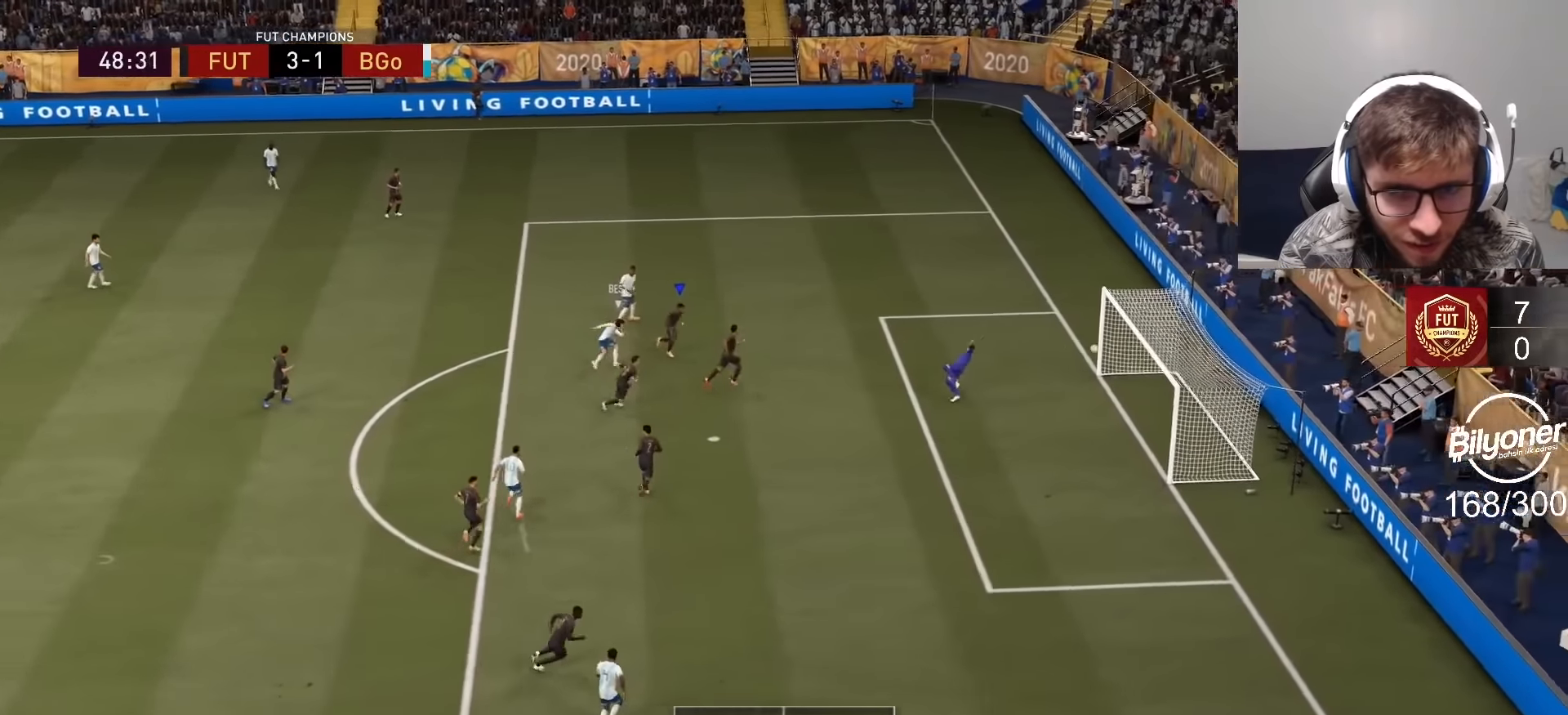
{"buttons": ["CROSS"], "left_stick": "center", "right_stick": "center", "events": [[267, "CROSS", "down"], [417, "CROSS", "up"], [467, "CROSS", "down"]]}
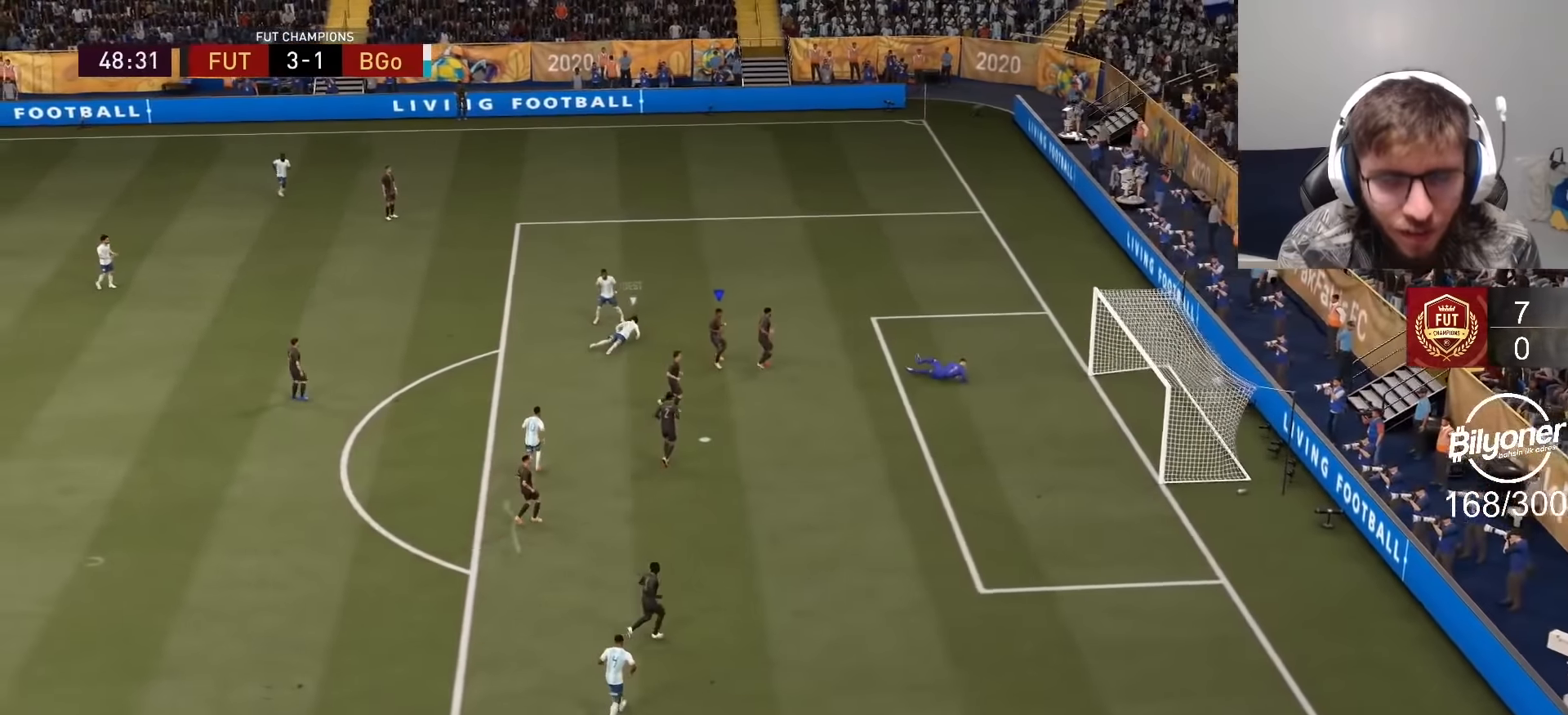
{"buttons": ["CROSS"], "left_stick": "center", "right_stick": "center", "events": [[67, "CROSS", "up"], [200, "CROSS", "down"], [350, "CROSS", "up"], [450, "CROSS", "down"]]}
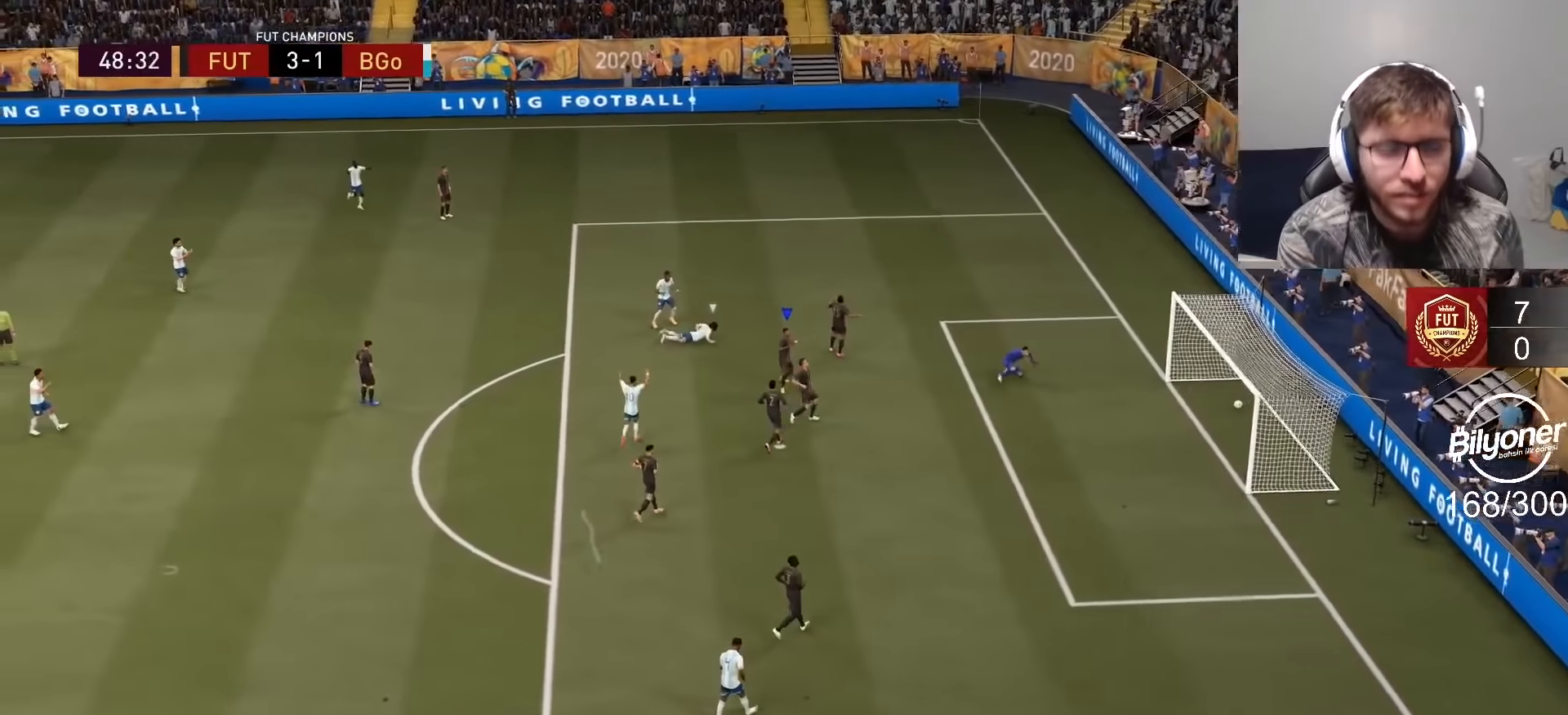
{"buttons": ["CROSS"], "left_stick": "center", "right_stick": "center", "events": [[84, "CROSS", "up"], [167, "CROSS", "down"], [300, "CROSS", "up"], [384, "CROSS", "down"]]}
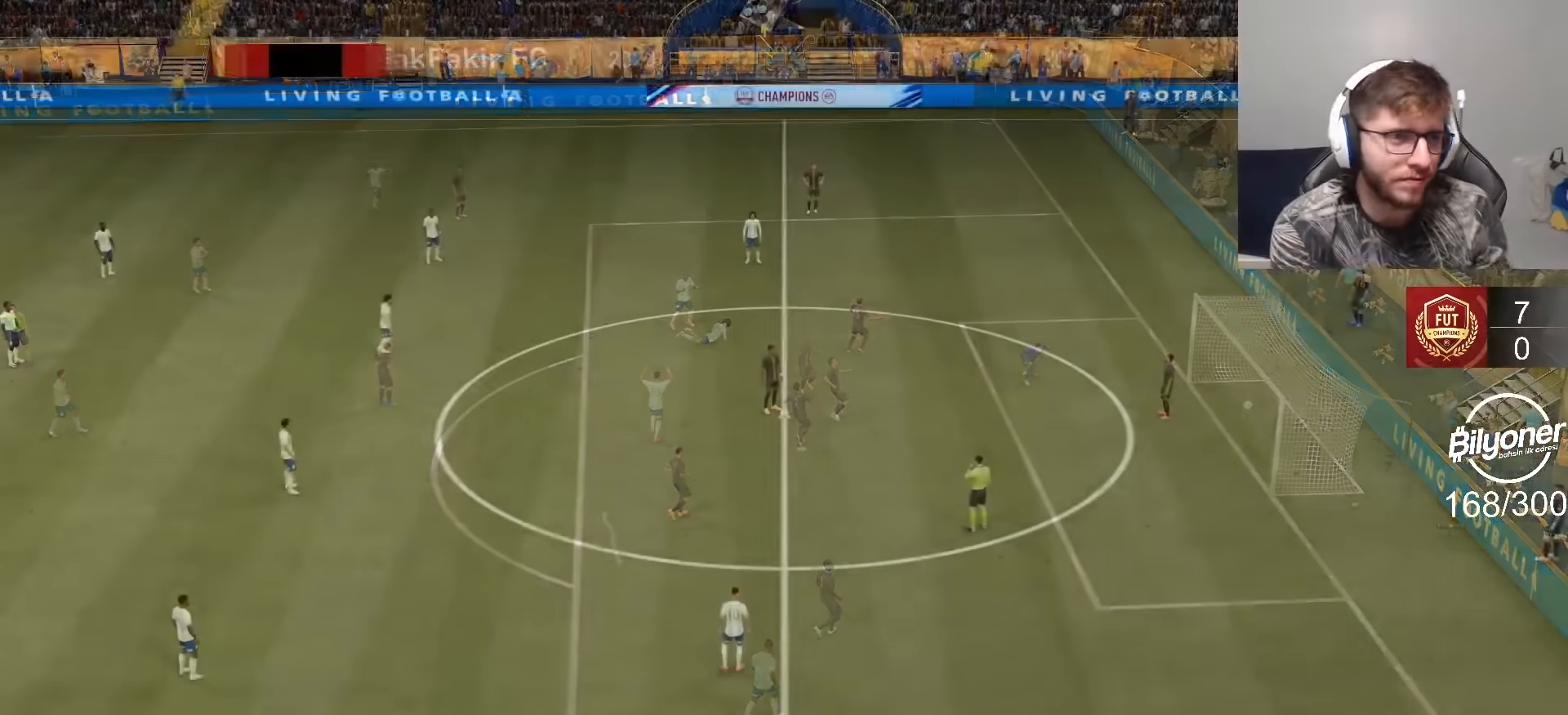
{"buttons": [], "left_stick": "center", "right_stick": "center", "events": [[17, "CROSS", "up"], [67, "CROSS", "down"], [167, "CROSS", "up"], [234, "CROSS", "down"], [334, "CROSS", "up"], [384, "CROSS", "down"], [484, "CROSS", "up"]]}
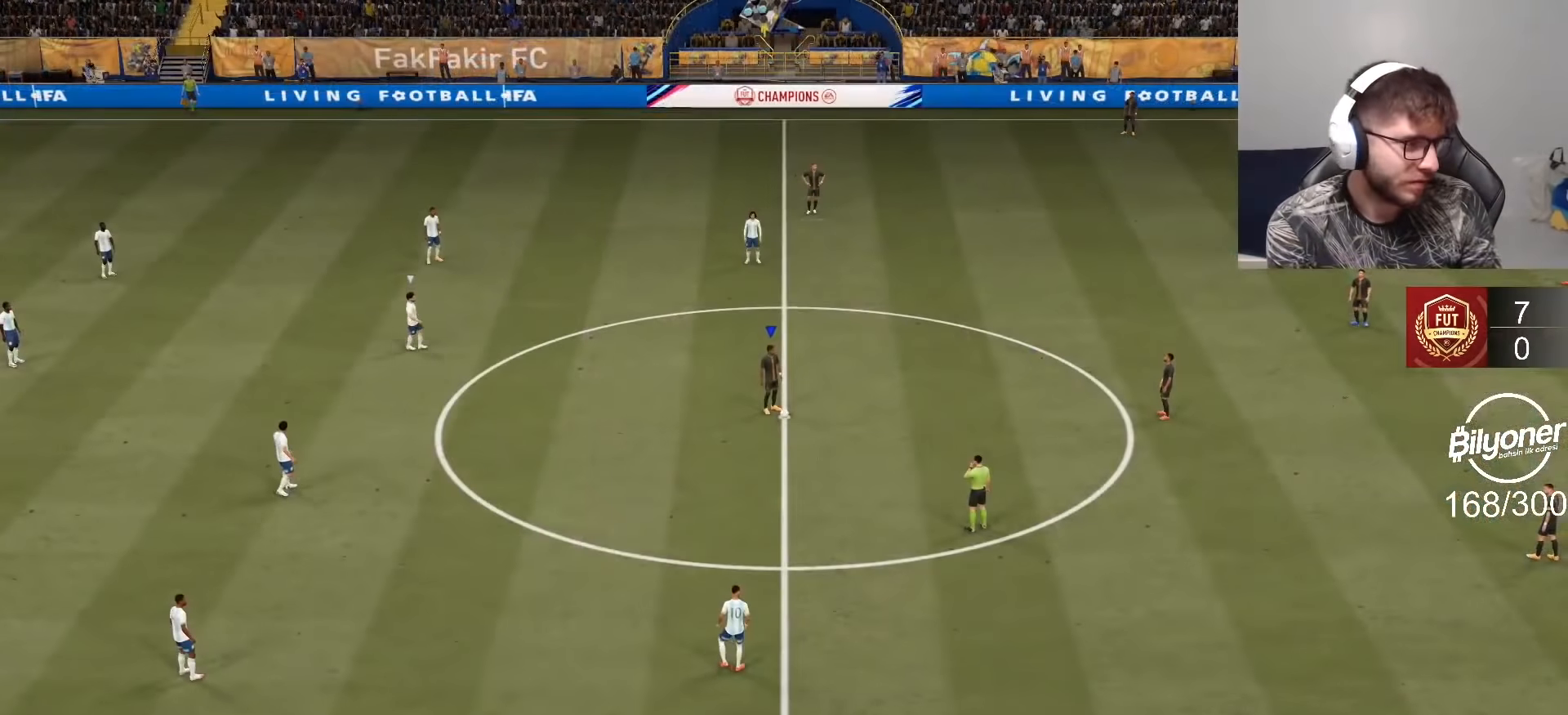
{"buttons": [], "left_stick": "center", "right_stick": "center", "events": [[34, "CROSS", "down"], [100, "CROSS", "up"]]}
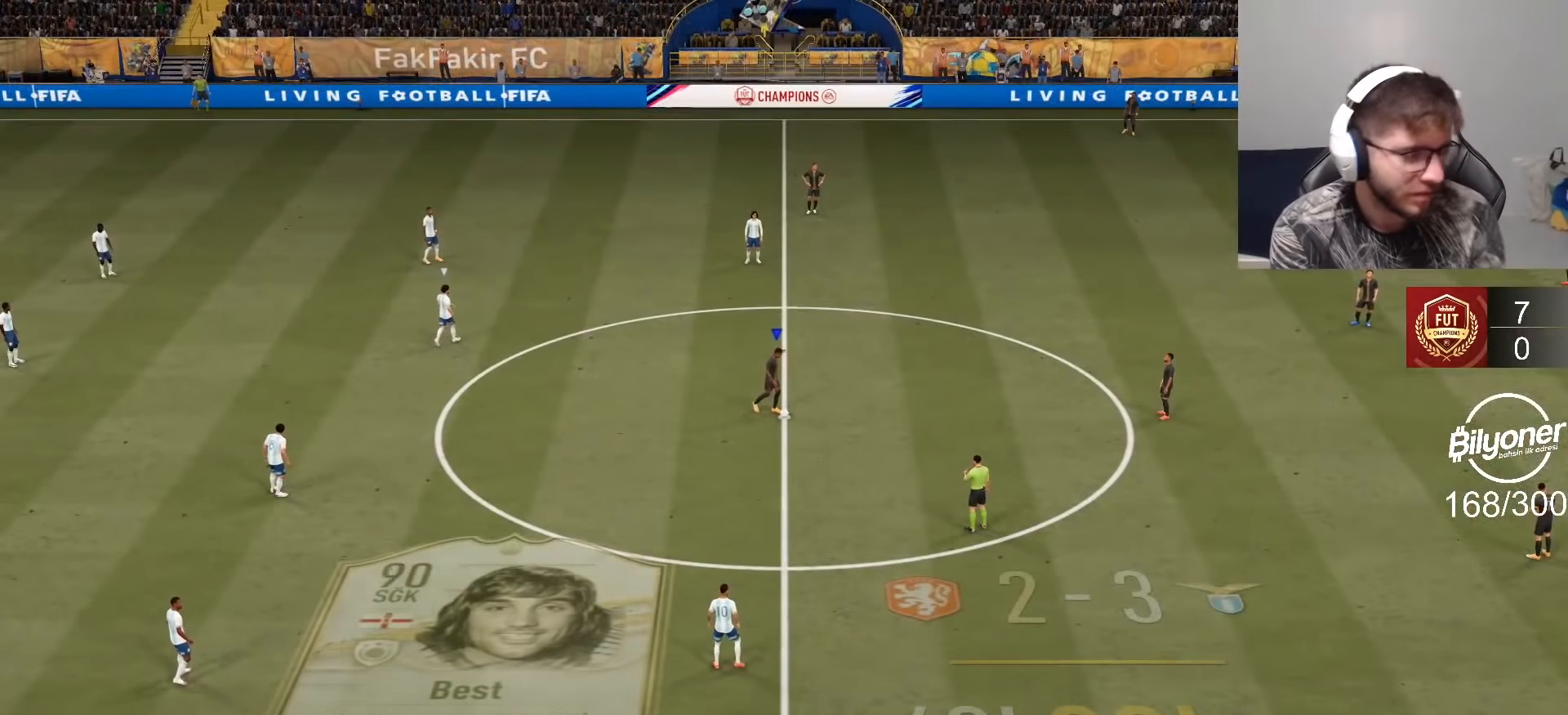
{"buttons": ["R2"], "left_stick": "down", "right_stick": "center", "events": [[384, "R2", "down"], [417, "left_stick", "down"]]}
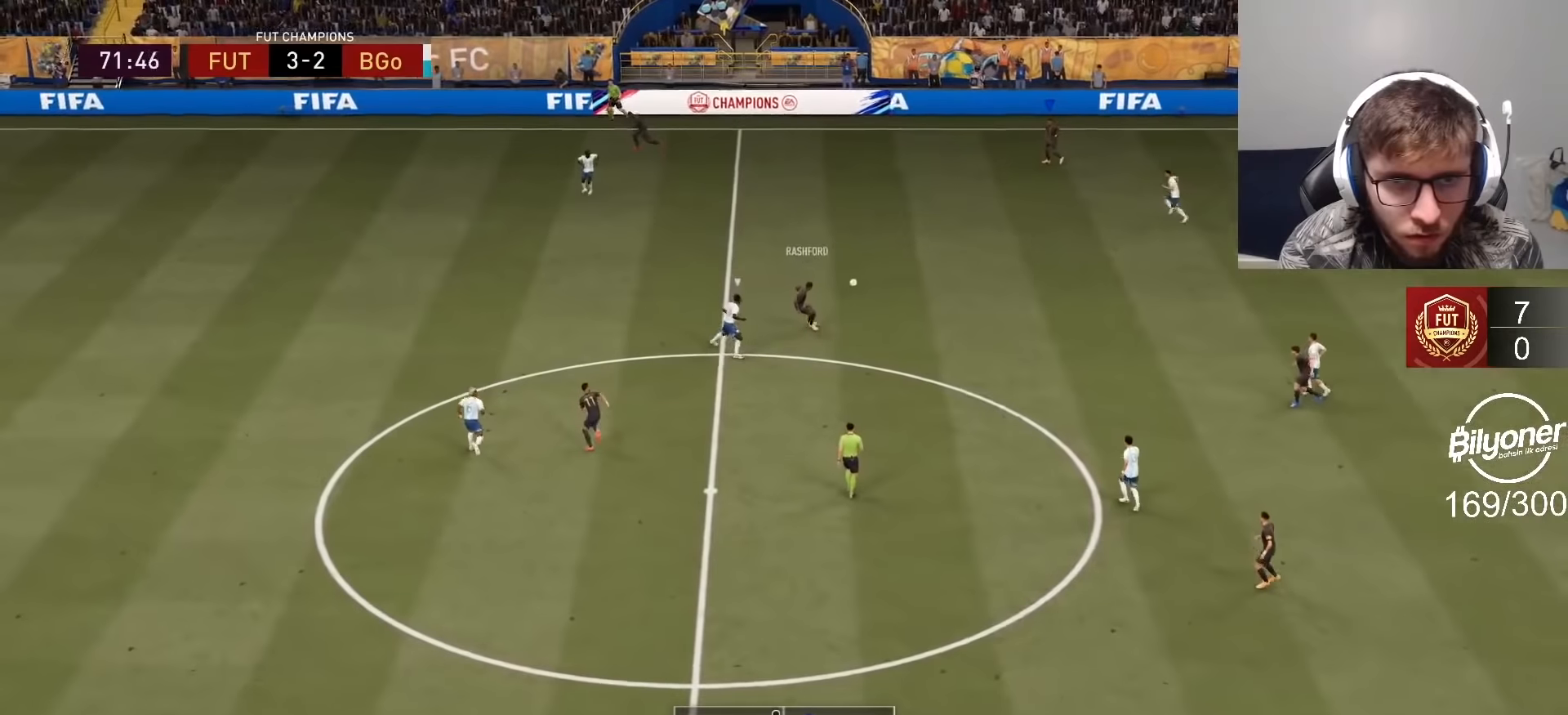
{"buttons": ["R2"], "left_stick": "left", "right_stick": "center", "events": [[100, "left_stick", "left"]]}
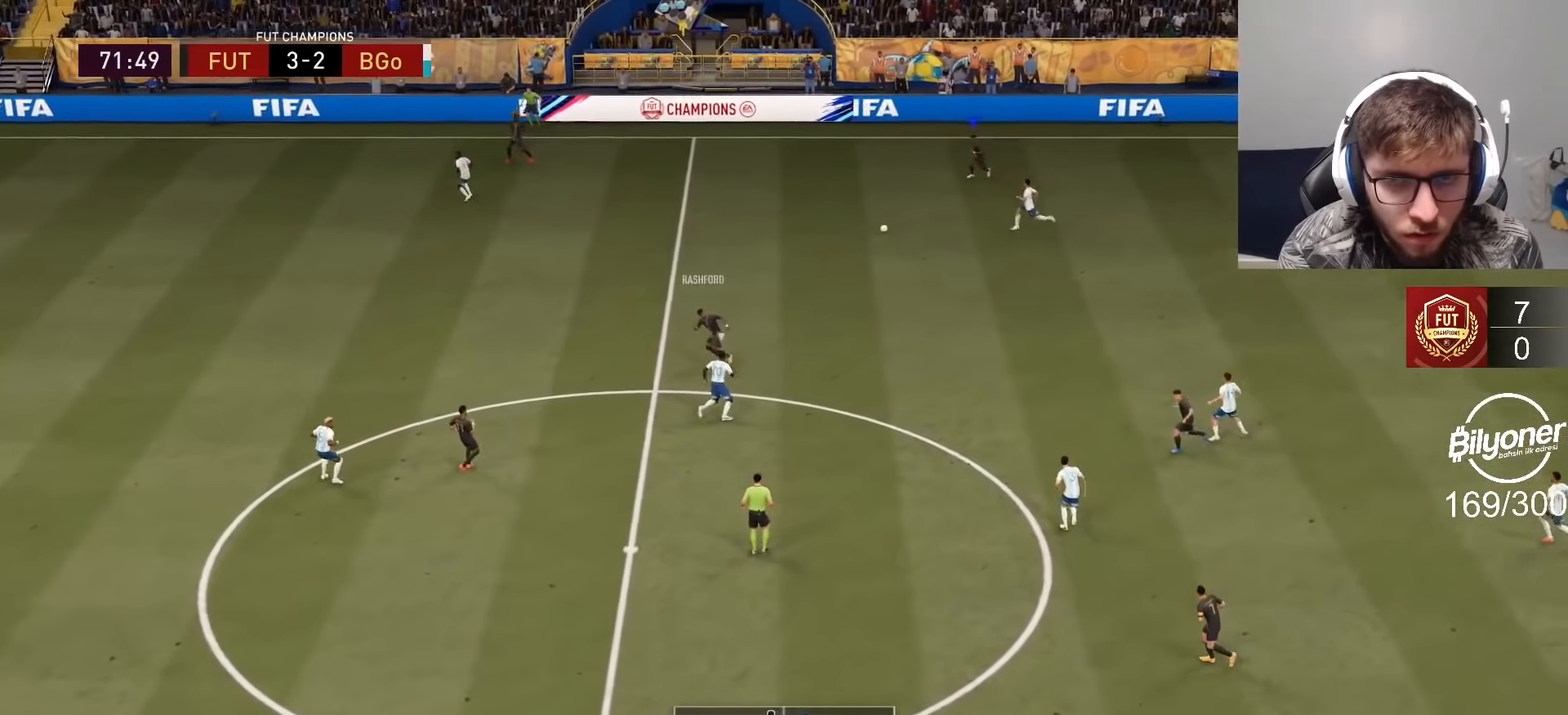
{"buttons": [], "left_stick": "left", "right_stick": "center", "events": [[250, "R2", "up"]]}
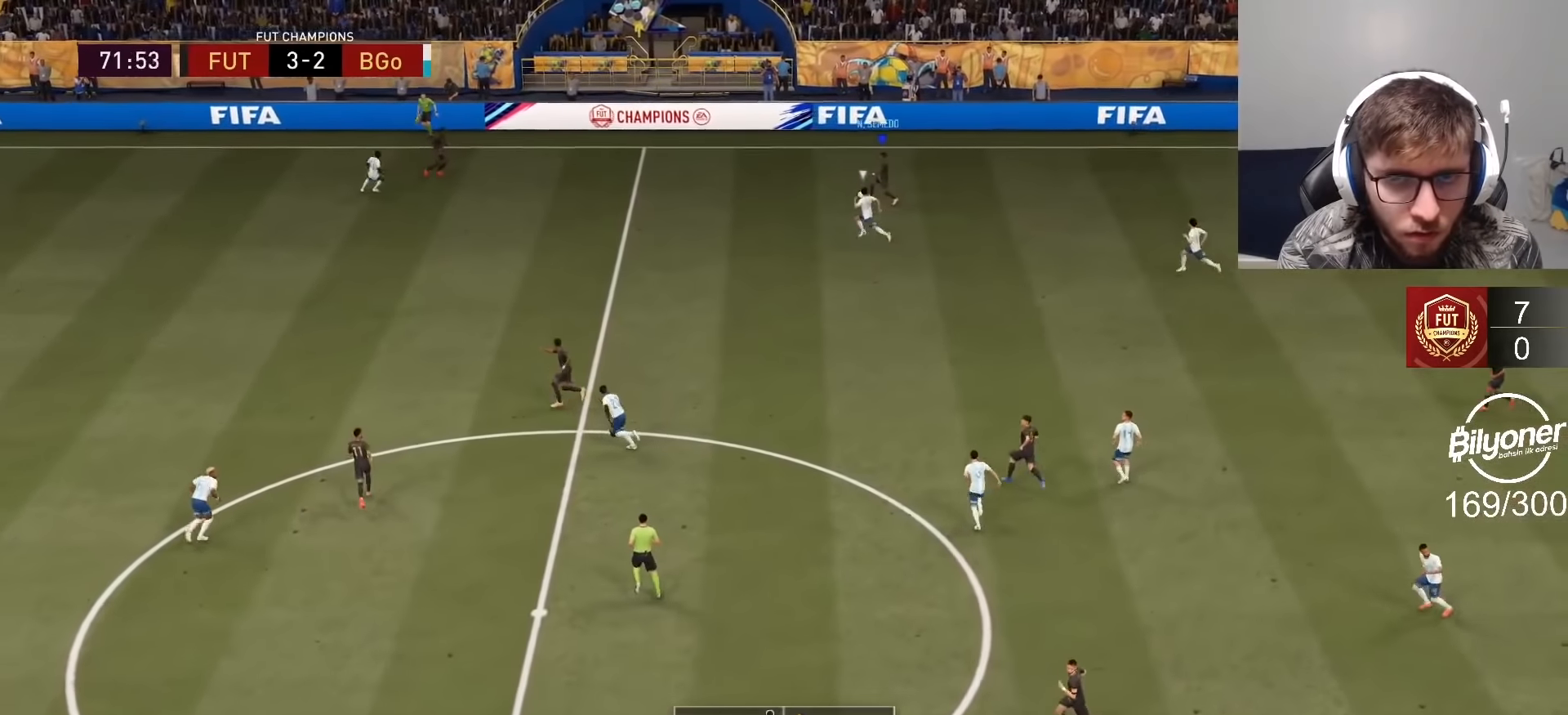
{"buttons": ["R2"], "left_stick": "left", "right_stick": "center", "events": [[67, "TRIANGLE", "down"], [334, "TRIANGLE", "up"], [417, "R2", "down"]]}
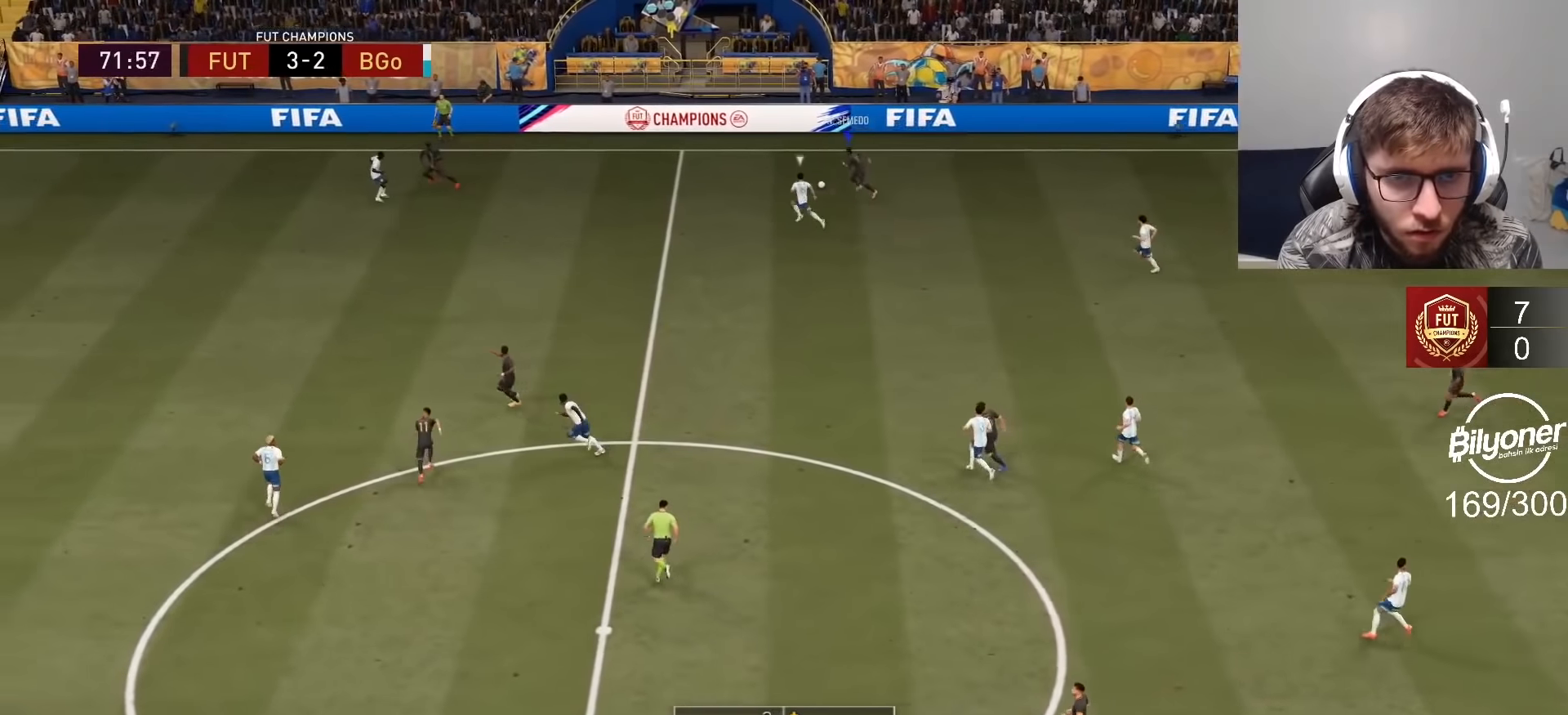
{"buttons": ["R2"], "left_stick": "left", "right_stick": "center", "events": []}
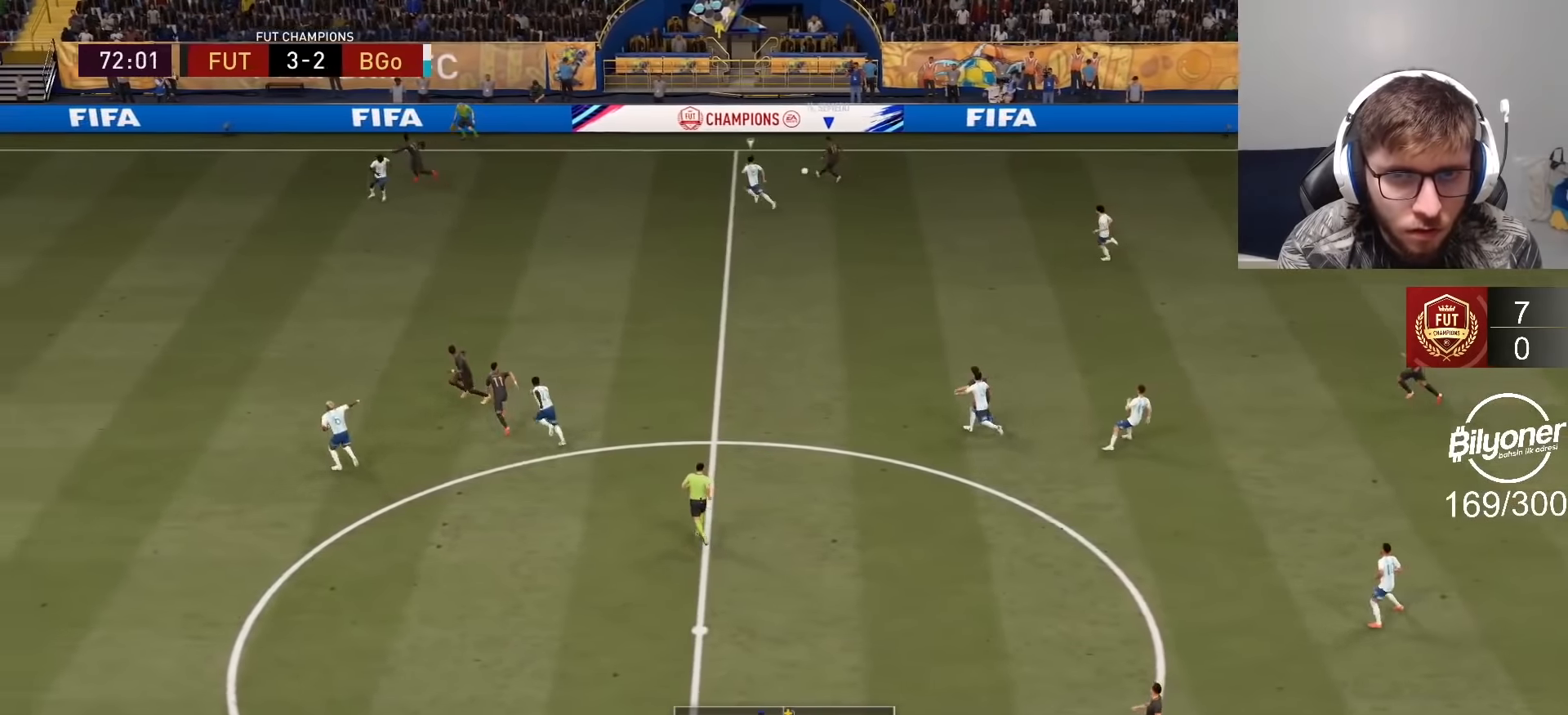
{"buttons": ["R2"], "left_stick": "left", "right_stick": "center", "events": []}
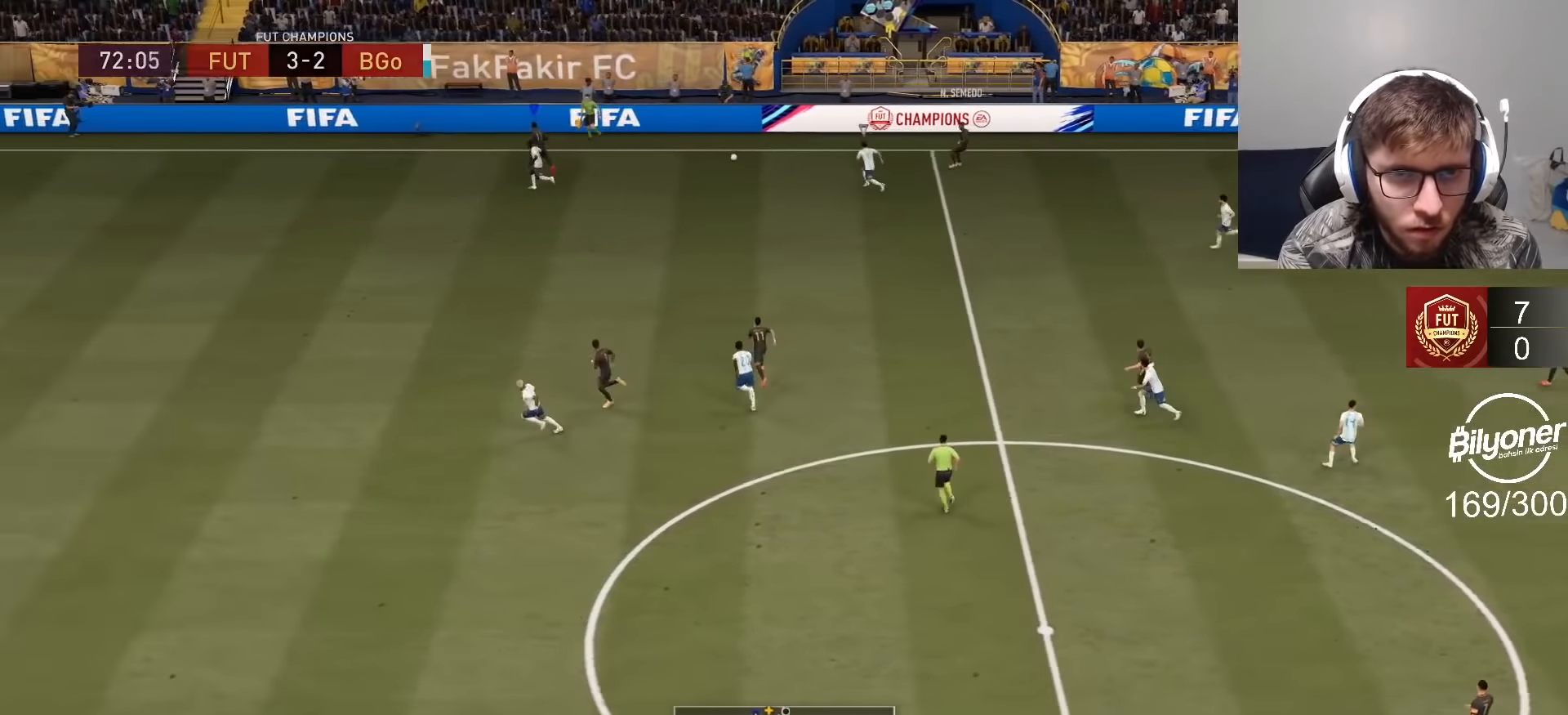
{"buttons": ["R2"], "left_stick": "left", "right_stick": "center", "events": []}
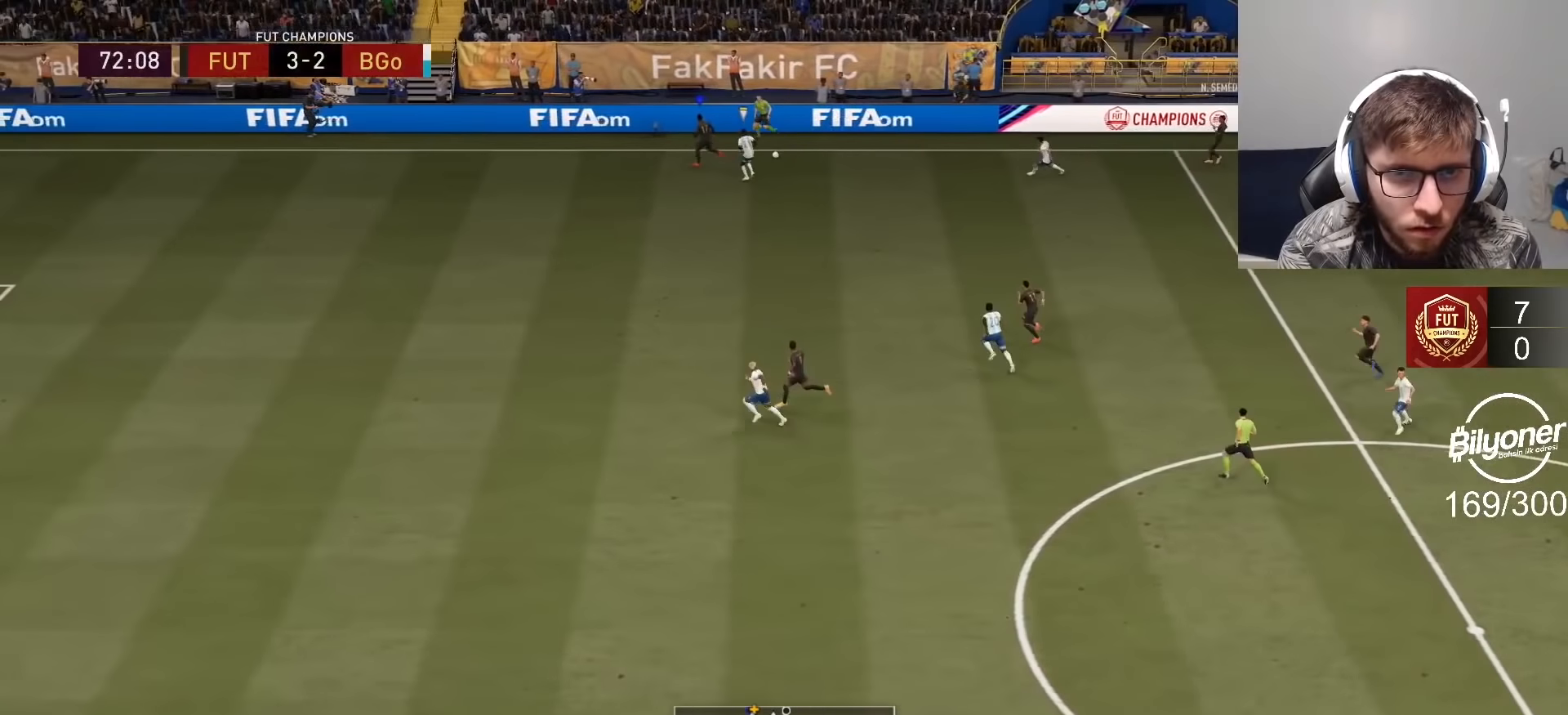
{"buttons": ["R2"], "left_stick": "left", "right_stick": "center", "events": []}
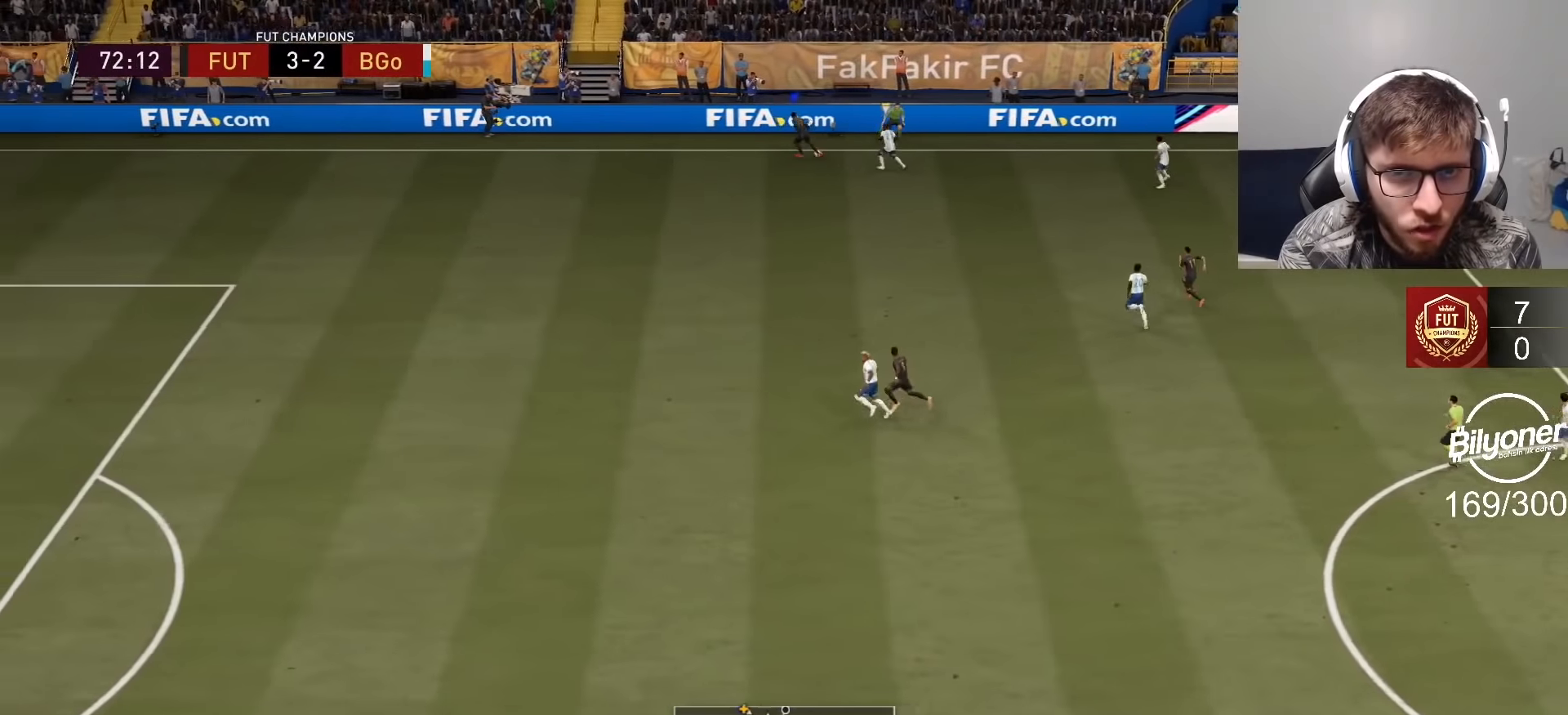
{"buttons": ["R2"], "left_stick": "left", "right_stick": "center", "events": []}
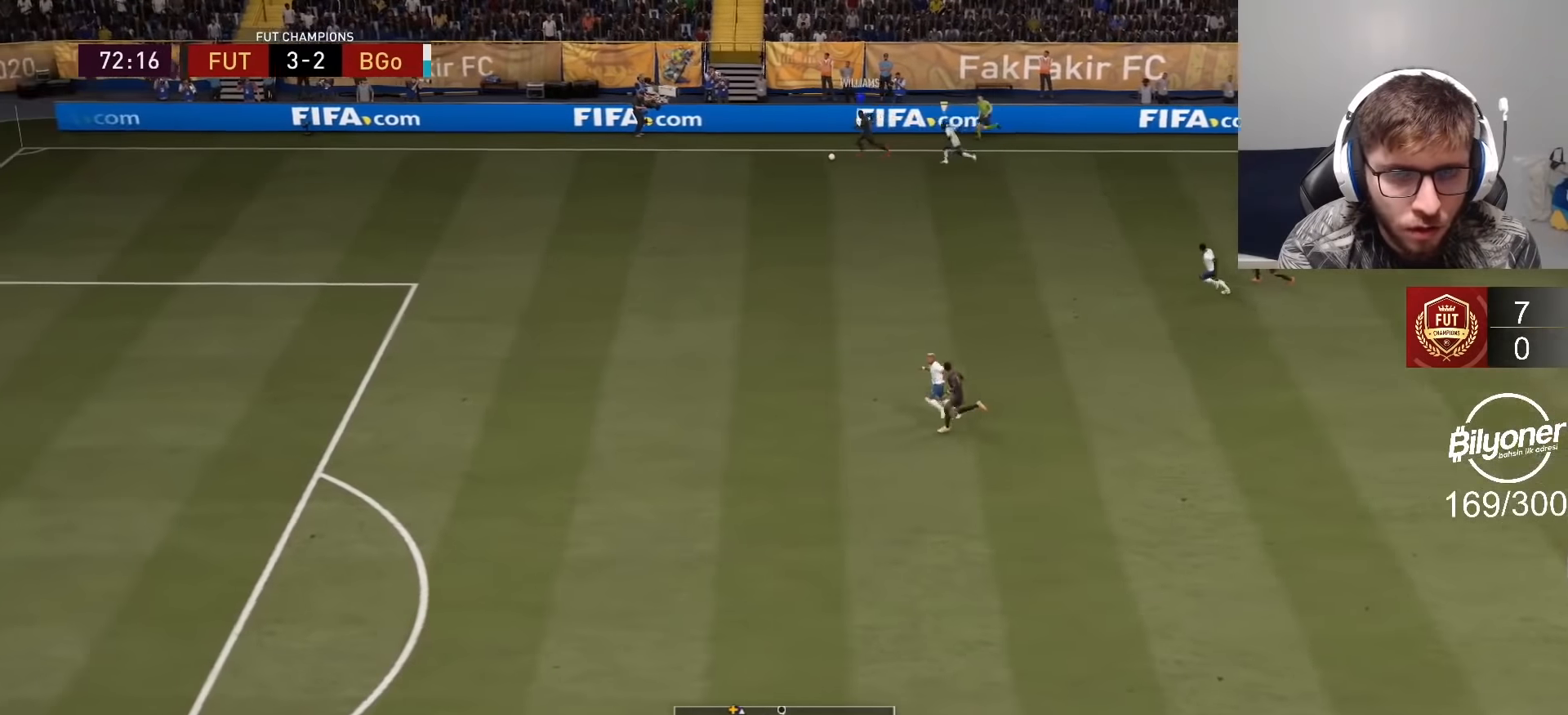
{"buttons": ["R2"], "left_stick": "left", "right_stick": "center", "events": []}
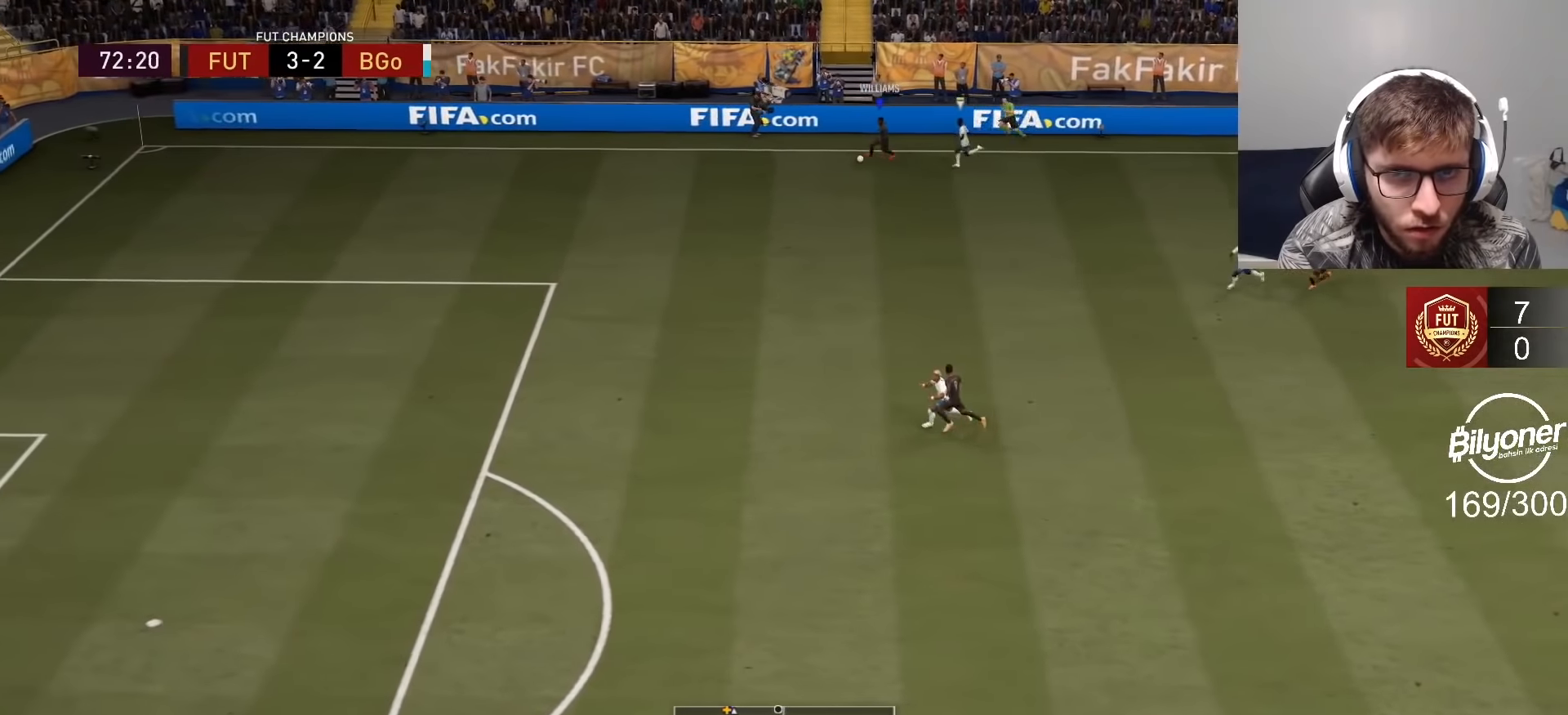
{"buttons": ["R2"], "left_stick": "down-left", "right_stick": "down-left", "events": [[184, "left_stick", "down-left"], [484, "right_stick", "down-left"]]}
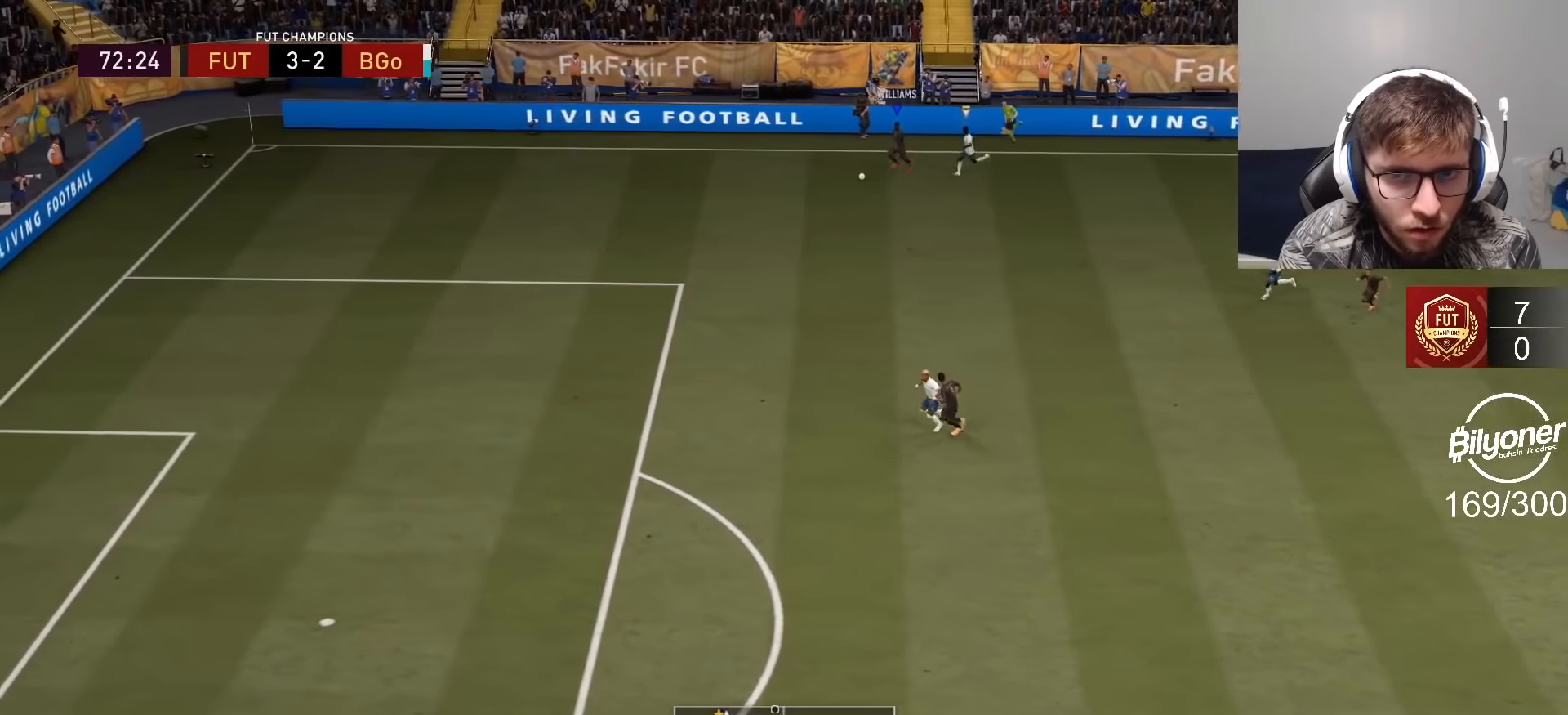
{"buttons": ["R2"], "left_stick": "down-left", "right_stick": "down-left", "events": []}
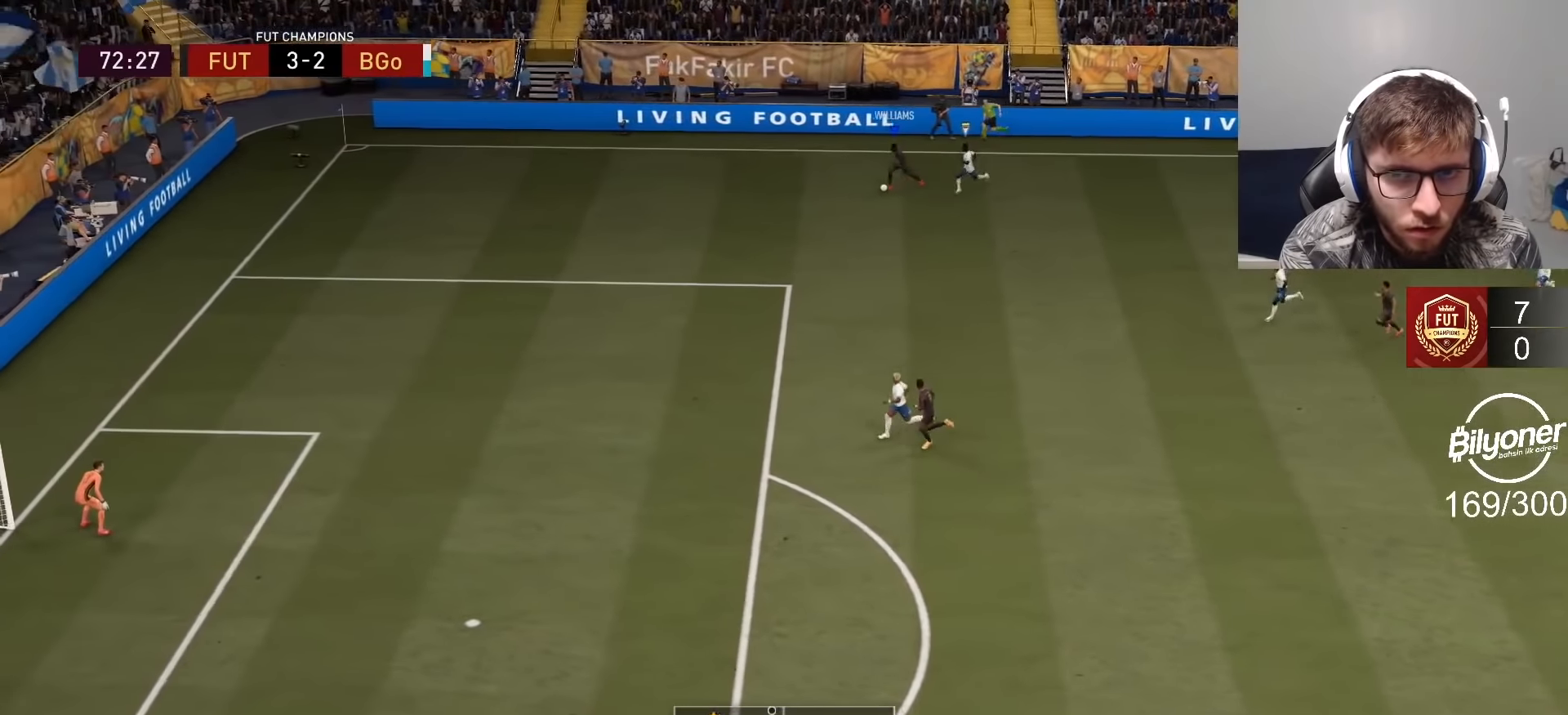
{"buttons": ["R2"], "left_stick": "down-left", "right_stick": "center", "events": [[217, "right_stick", "center"]]}
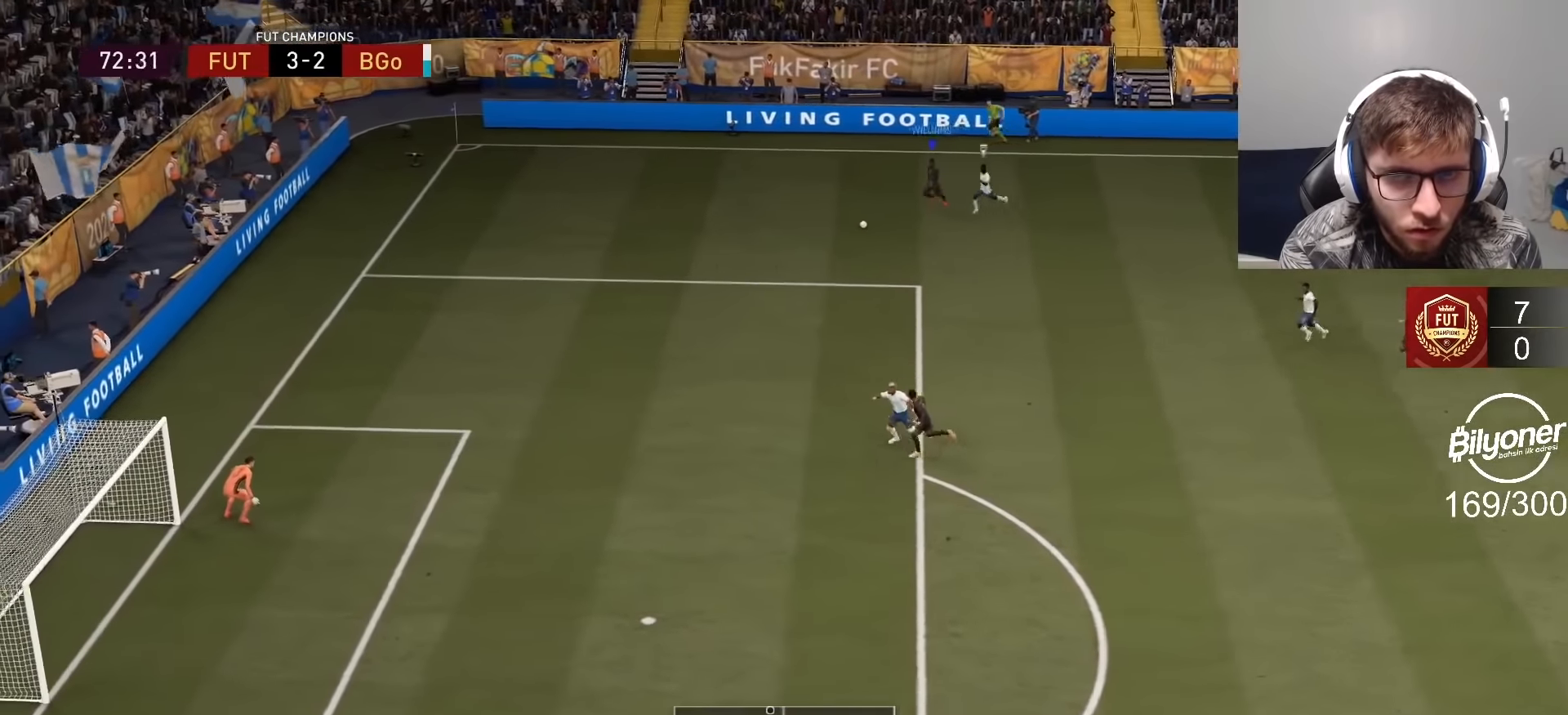
{"buttons": ["R2"], "left_stick": "down-left", "right_stick": "center", "events": []}
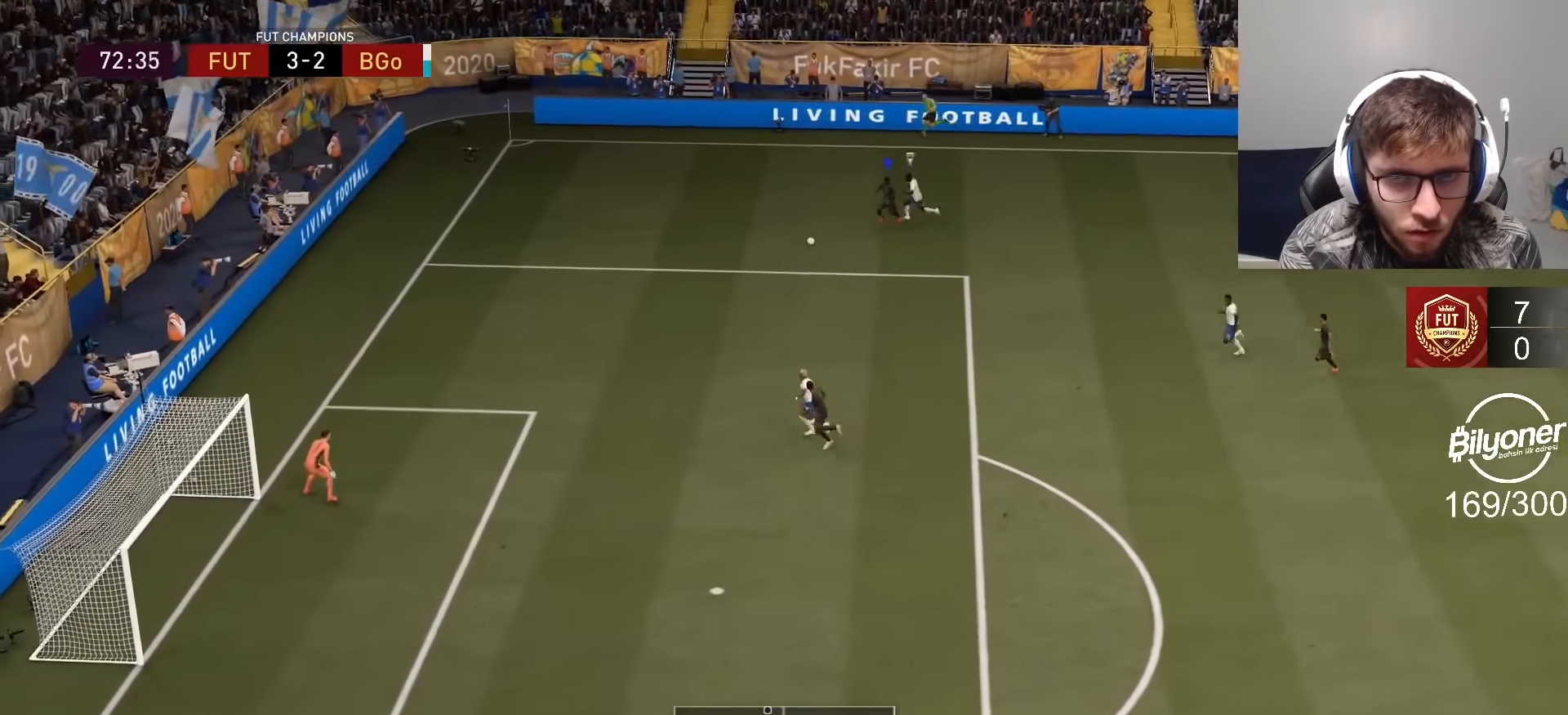
{"buttons": ["R2"], "left_stick": "down-left", "right_stick": "center", "events": []}
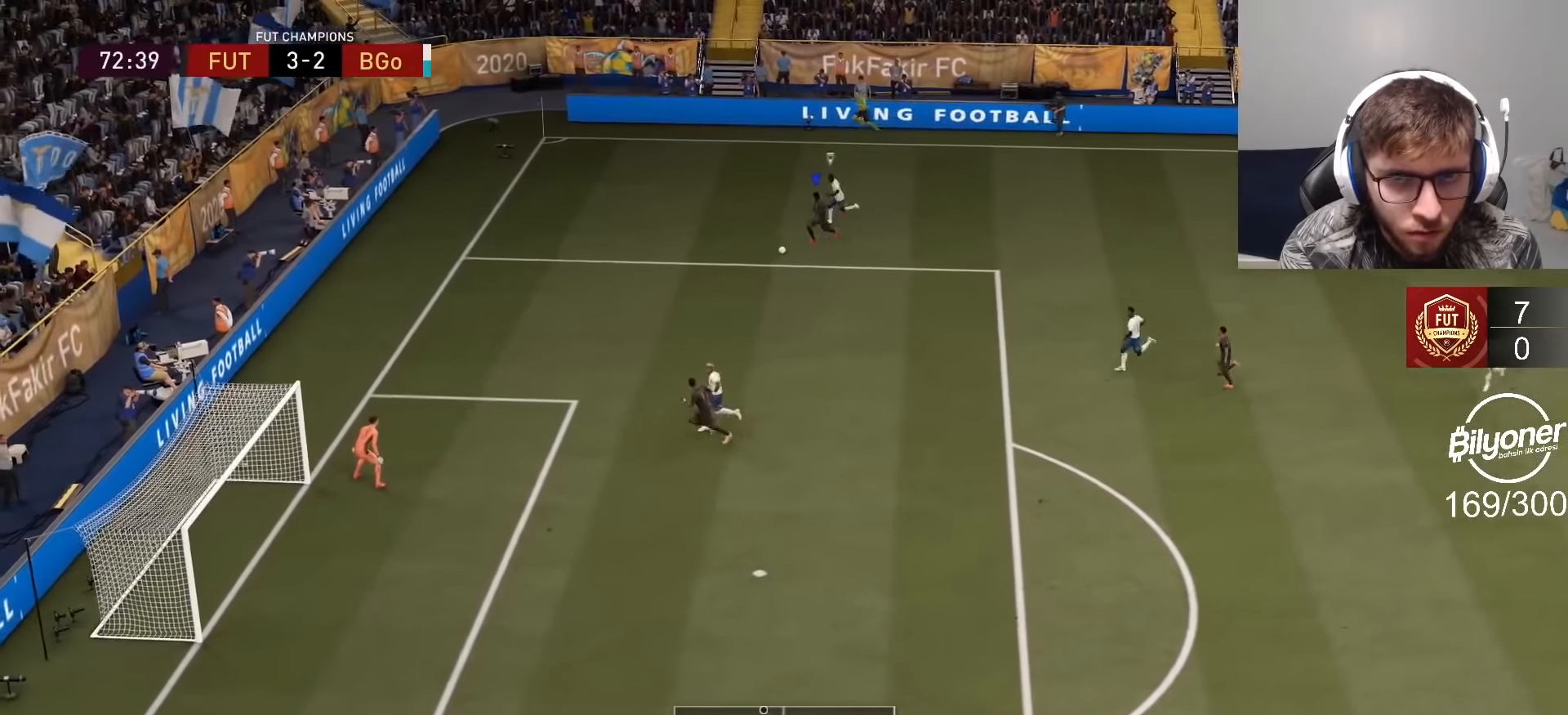
{"buttons": ["R2"], "left_stick": "down-left", "right_stick": "center", "events": []}
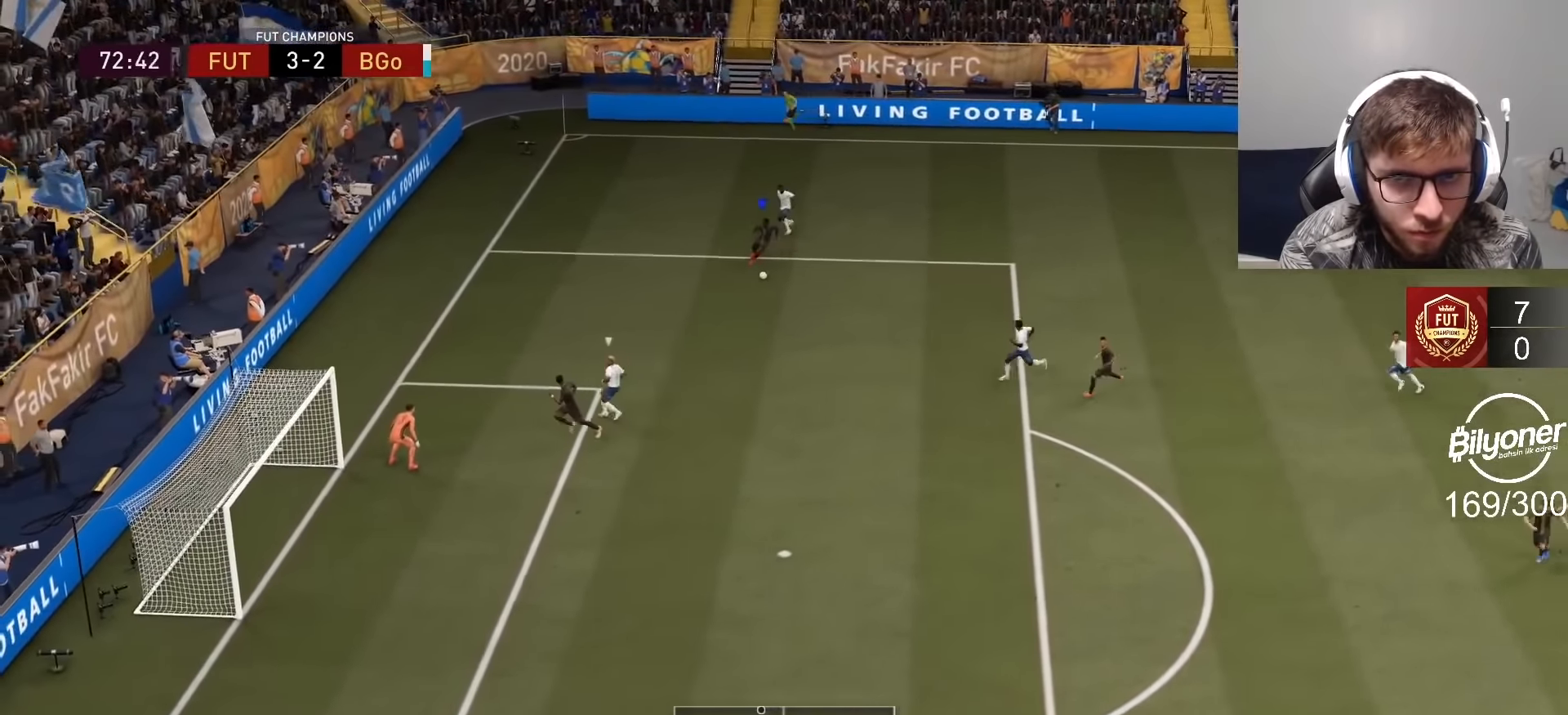
{"buttons": [], "left_stick": "center", "right_stick": "center", "events": [[100, "R2", "up"], [167, "right_stick", "right"], [284, "left_stick", "center"], [500, "right_stick", "center"]]}
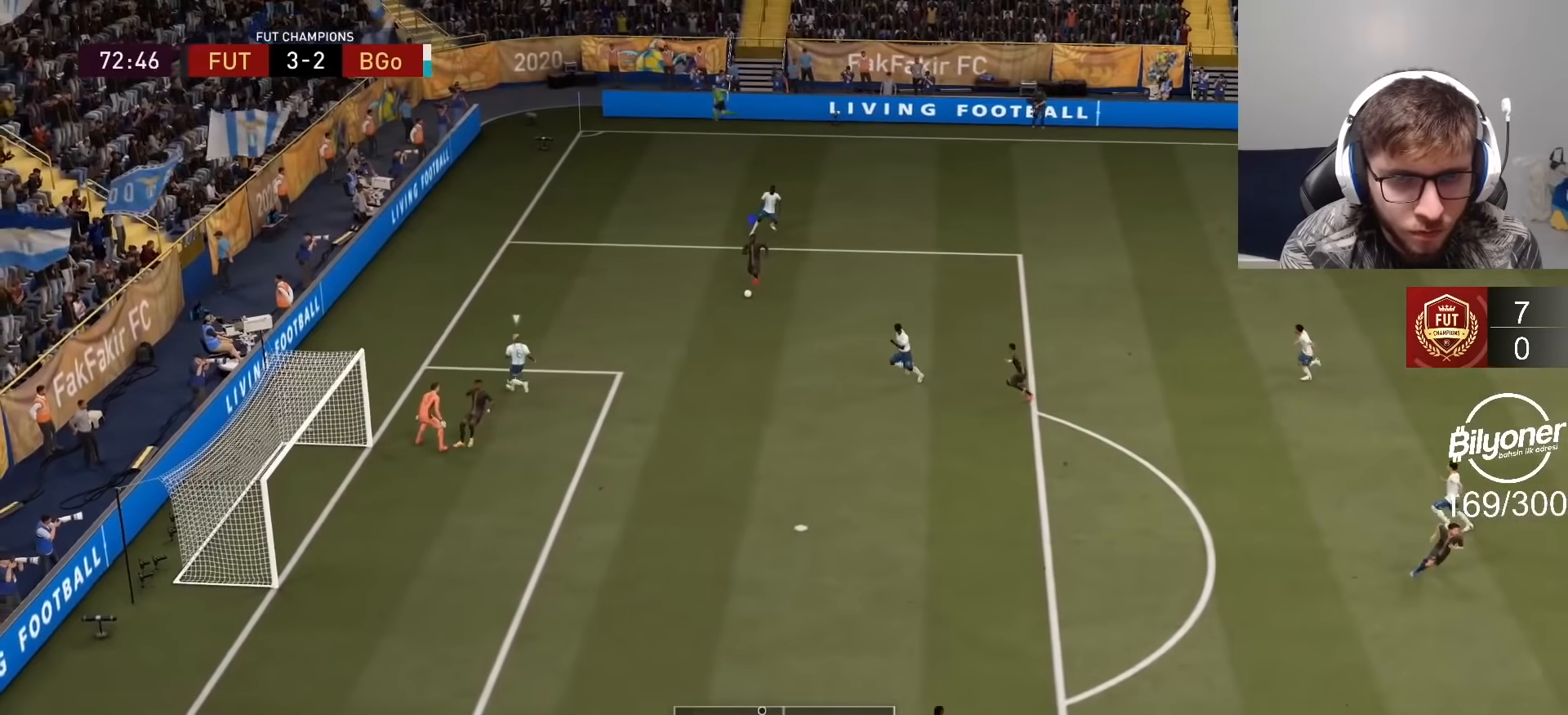
{"buttons": [], "left_stick": "down-right", "right_stick": "center", "events": [[134, "left_stick", "down-right"]]}
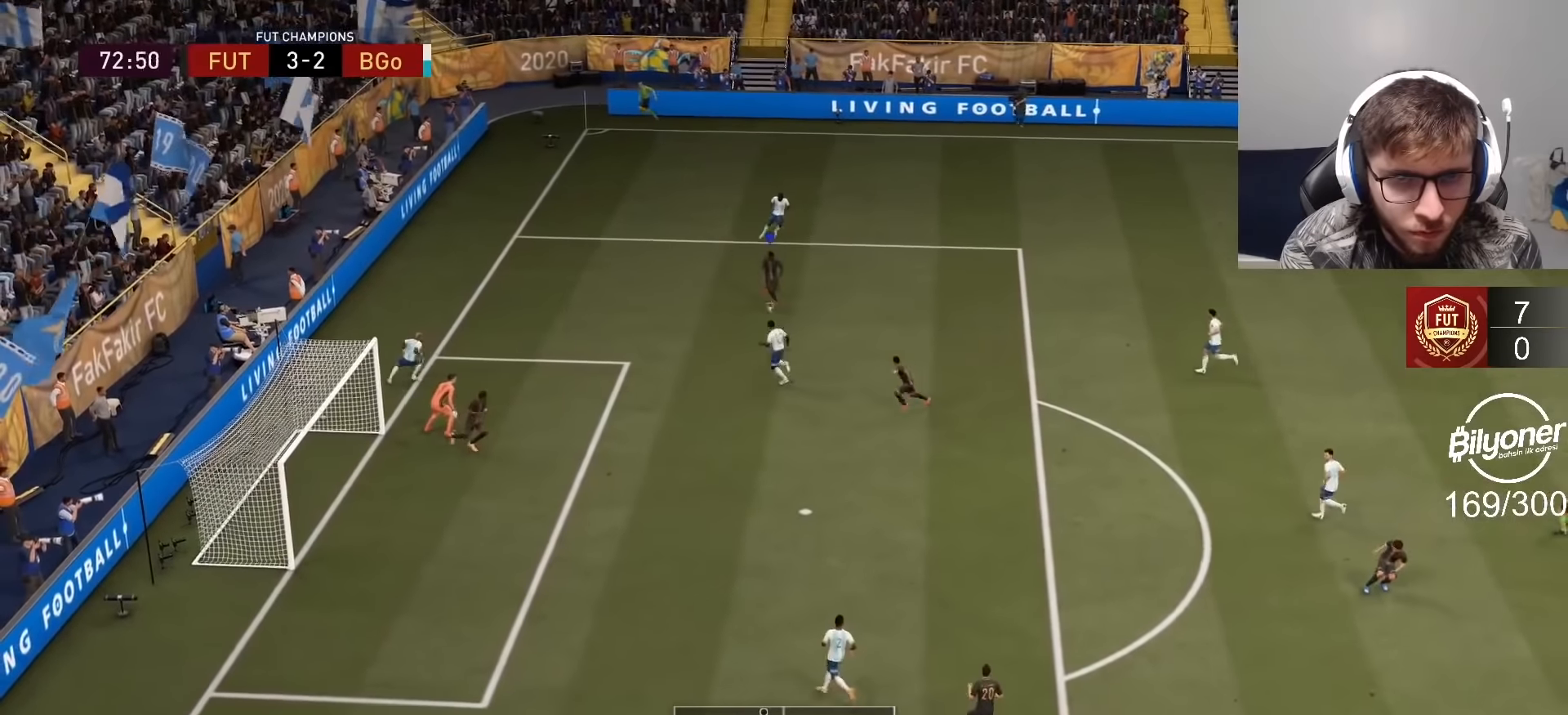
{"buttons": ["R2"], "left_stick": "down", "right_stick": "center", "events": [[100, "CROSS", "down"], [167, "left_stick", "down"], [234, "CROSS", "up"], [500, "R2", "down"]]}
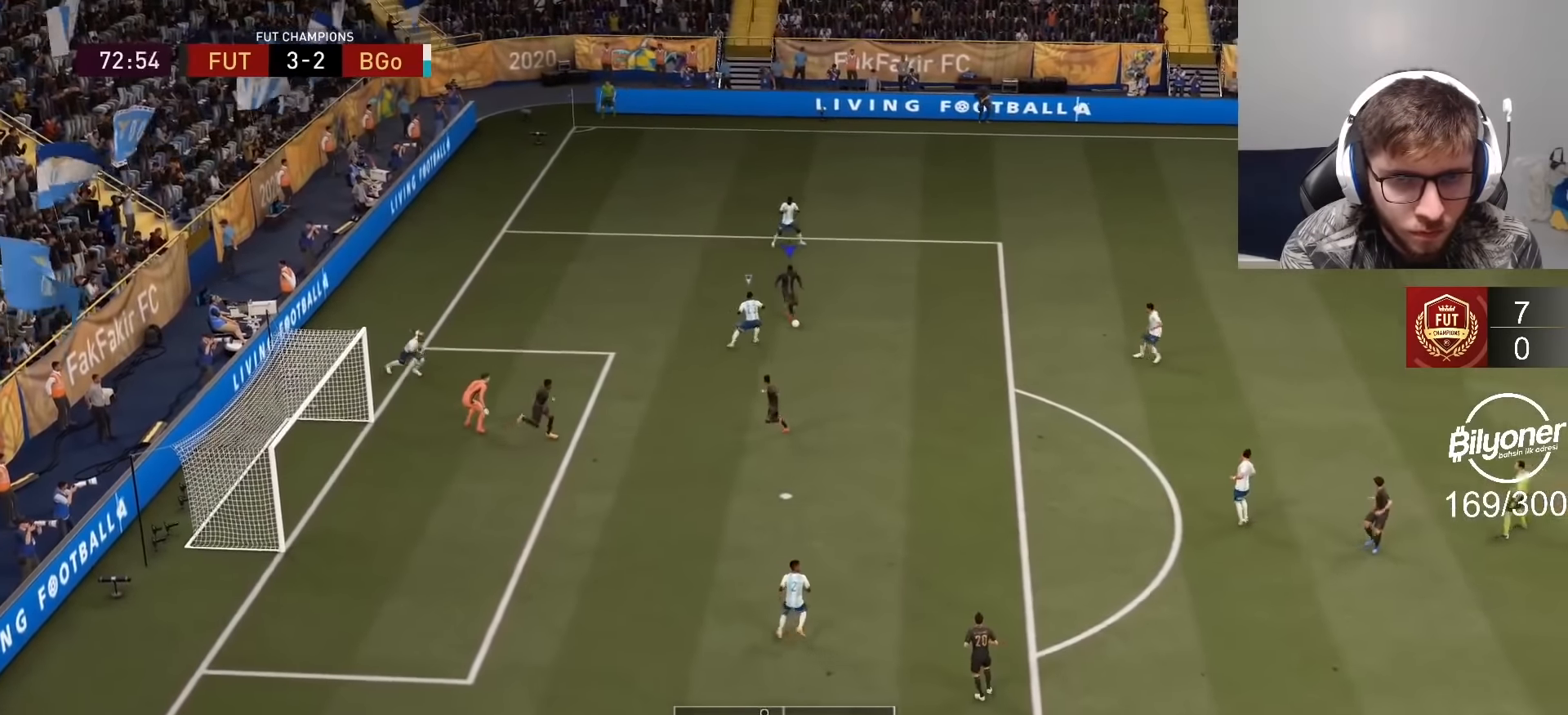
{"buttons": [], "left_stick": "down-right", "right_stick": "center", "events": [[284, "R2", "up"], [450, "left_stick", "down-right"]]}
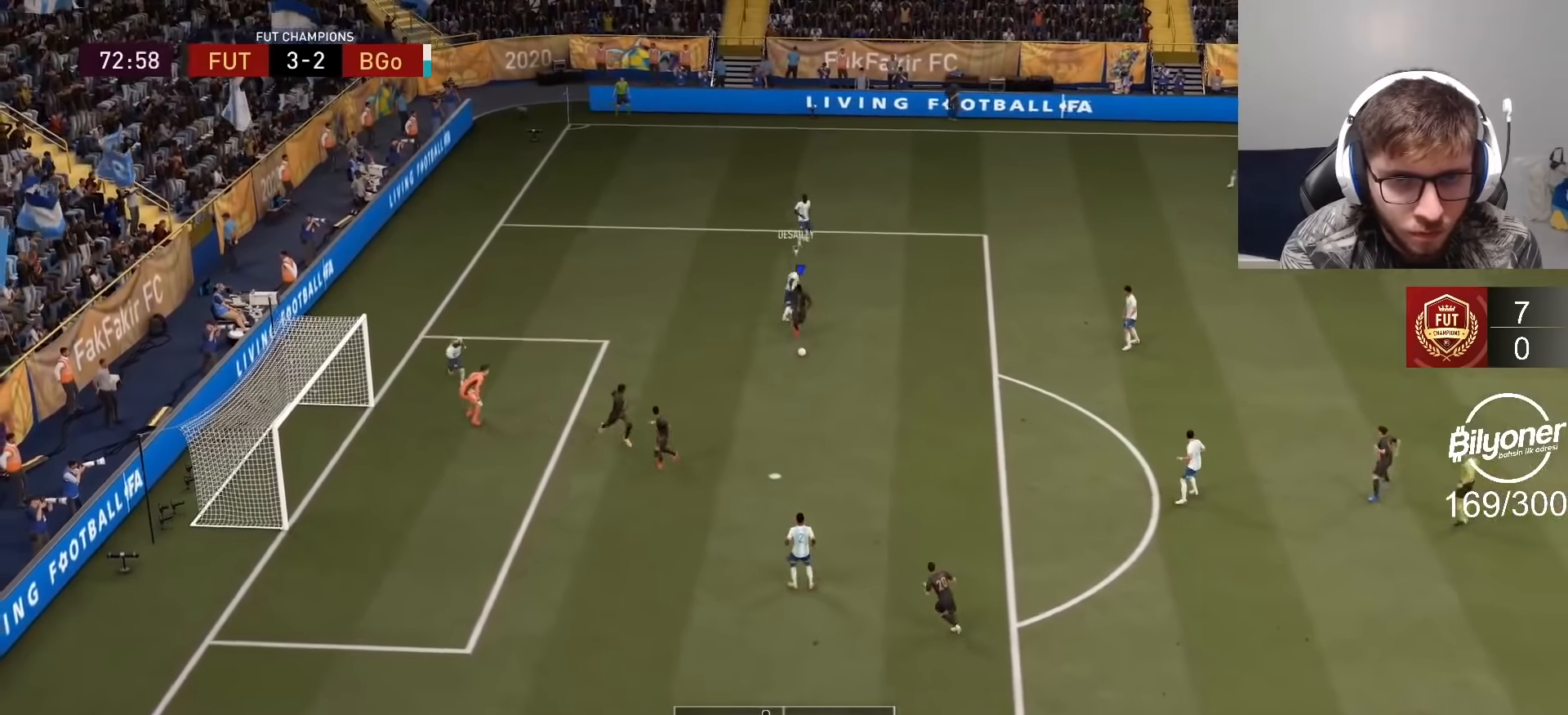
{"buttons": [], "left_stick": "down-left", "right_stick": "center", "events": [[150, "left_stick", "down-left"]]}